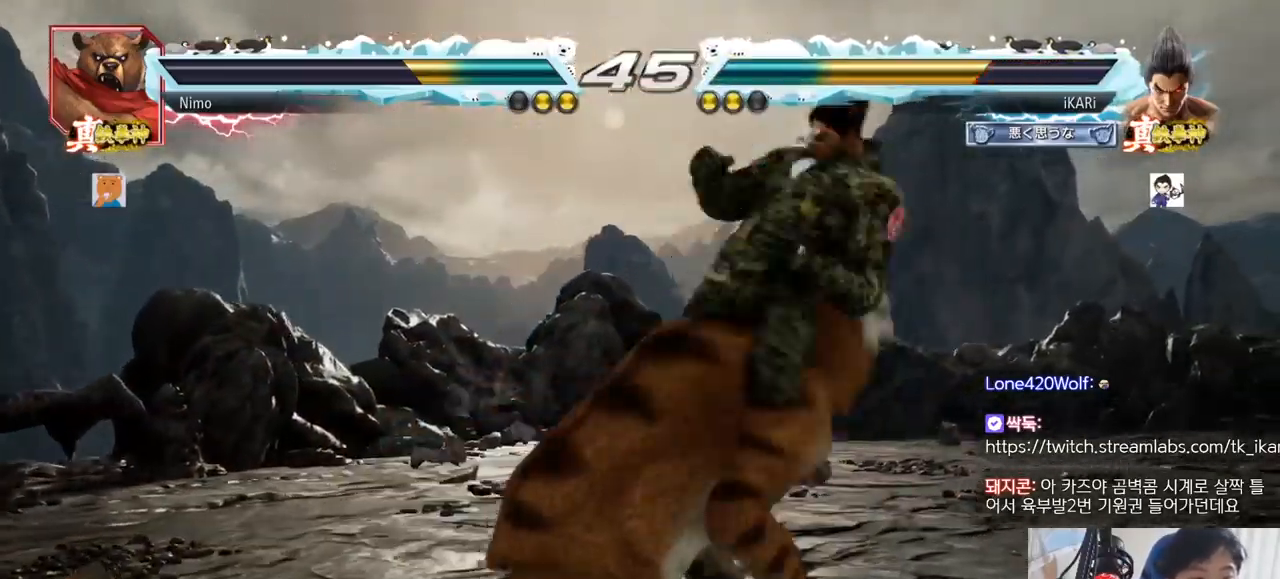
Gameplay with a controller (arcade stick); each line is a JSON object with the inputs held at the frame after it. "events" lists button and stick changes between this image and that frame as [ms after this image, input, new state], when the widget could be followed in between. Not read: L3 R3.
{"buttons": [], "left_stick": "down-left", "events": [[84, "left_stick", "left"], [417, "left_stick", "down-left"]]}
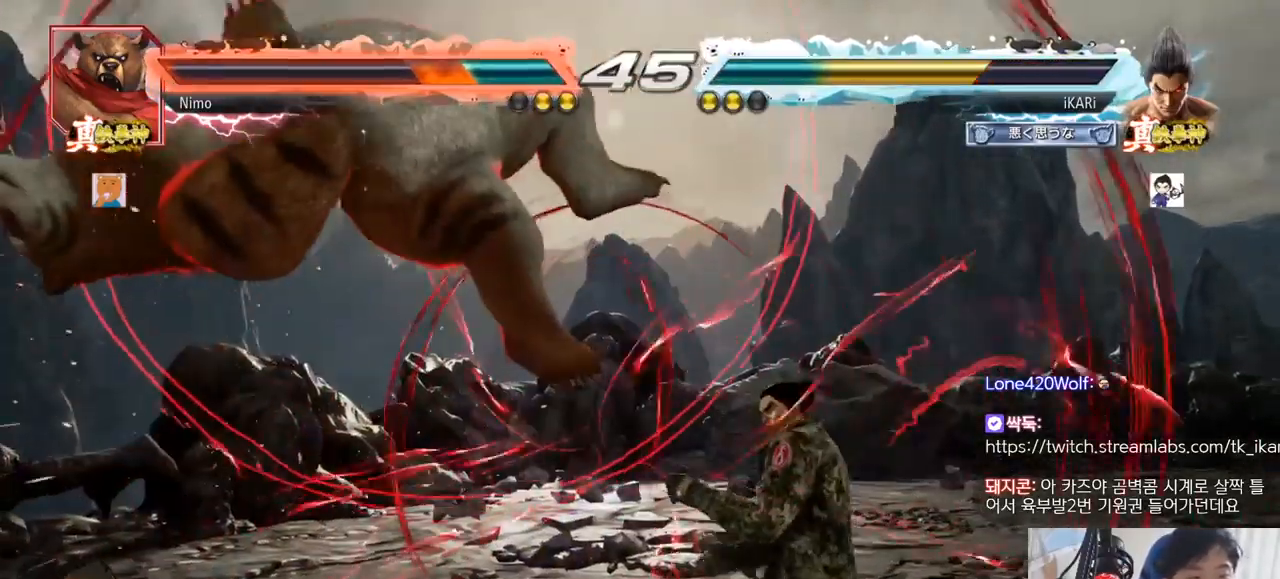
{"buttons": [], "left_stick": "down-left", "events": [[16, "SQUARE", "down"], [67, "SQUARE", "up"], [167, "CIRCLE", "down"], [200, "CIRCLE", "up"], [267, "TRIANGLE", "down"], [317, "TRIANGLE", "up"], [367, "TRIANGLE", "down"], [400, "TRIANGLE", "up"], [450, "TRIANGLE", "down"], [500, "TRIANGLE", "up"]]}
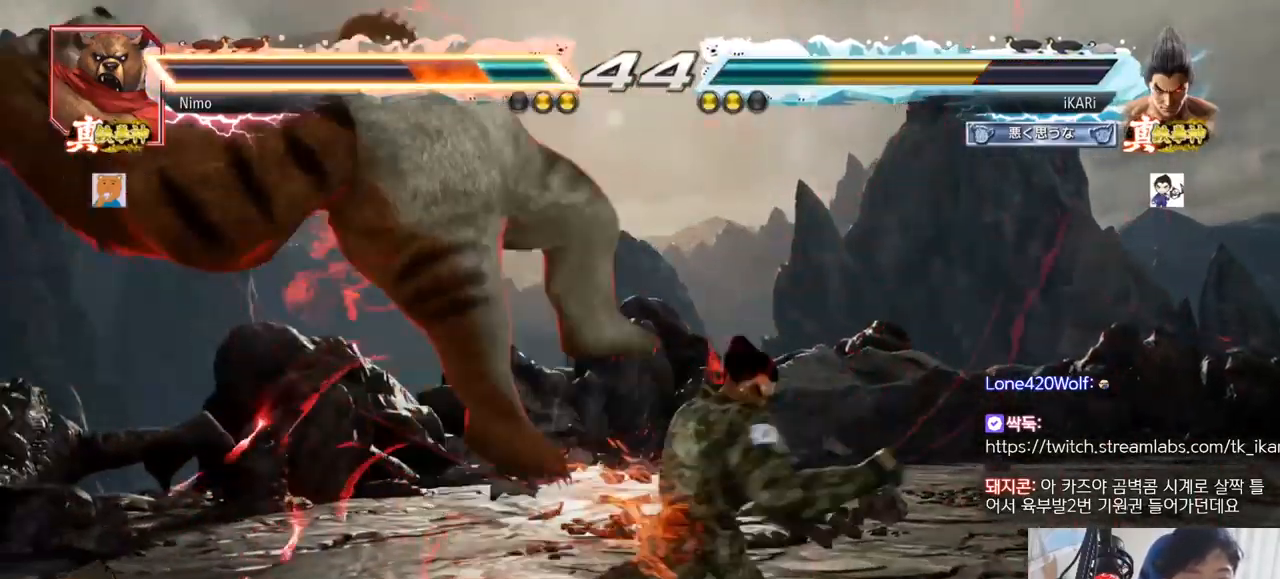
{"buttons": [], "left_stick": "center", "events": [[50, "TRIANGLE", "down"], [50, "left_stick", "center"], [117, "TRIANGLE", "up"], [417, "left_stick", "left"], [467, "left_stick", "center"]]}
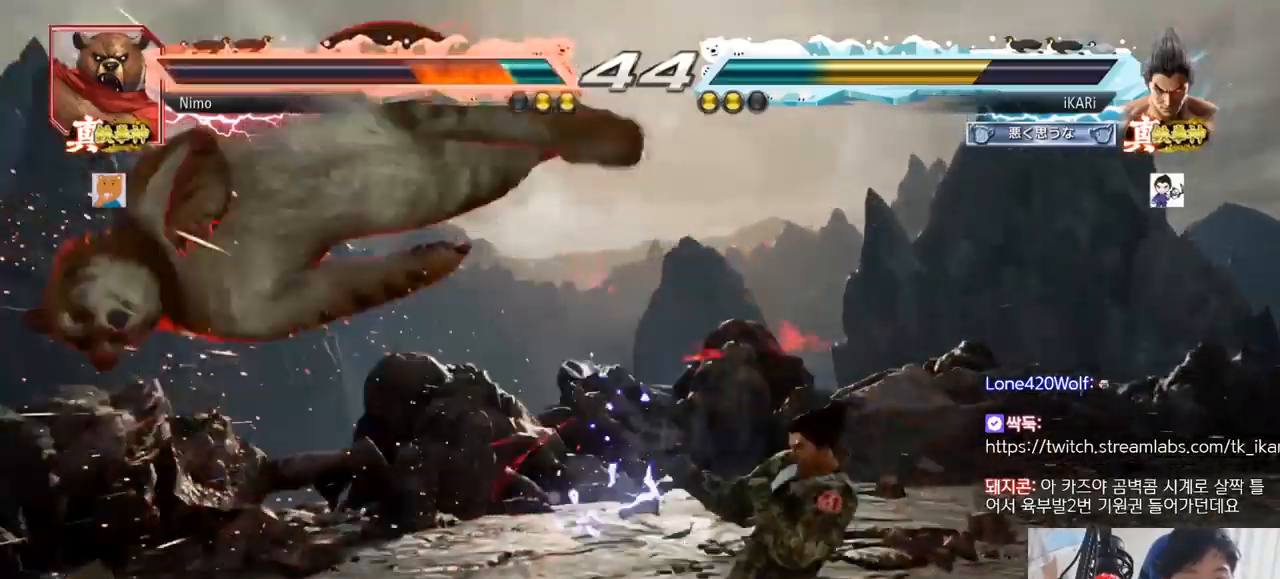
{"buttons": [], "left_stick": "right", "events": [[133, "left_stick", "down"], [250, "left_stick", "left"], [317, "left_stick", "center"], [367, "left_stick", "right"], [400, "CROSS", "down"], [450, "CROSS", "up"]]}
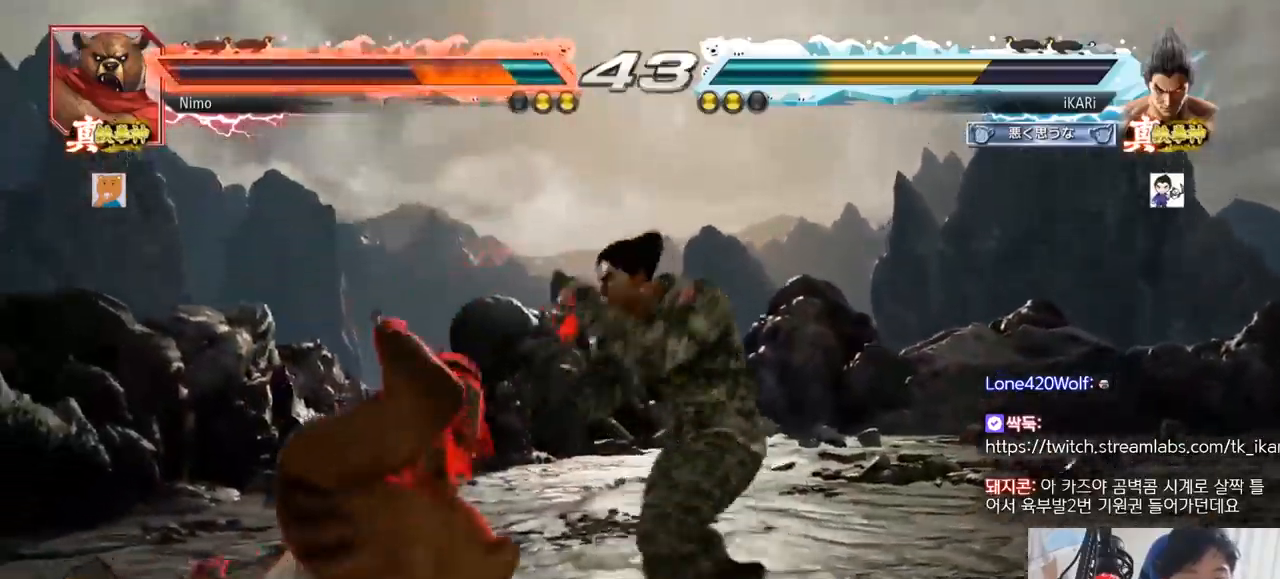
{"buttons": [], "left_stick": "center", "events": [[17, "SQUARE", "down"], [50, "SQUARE", "up"], [100, "left_stick", "center"]]}
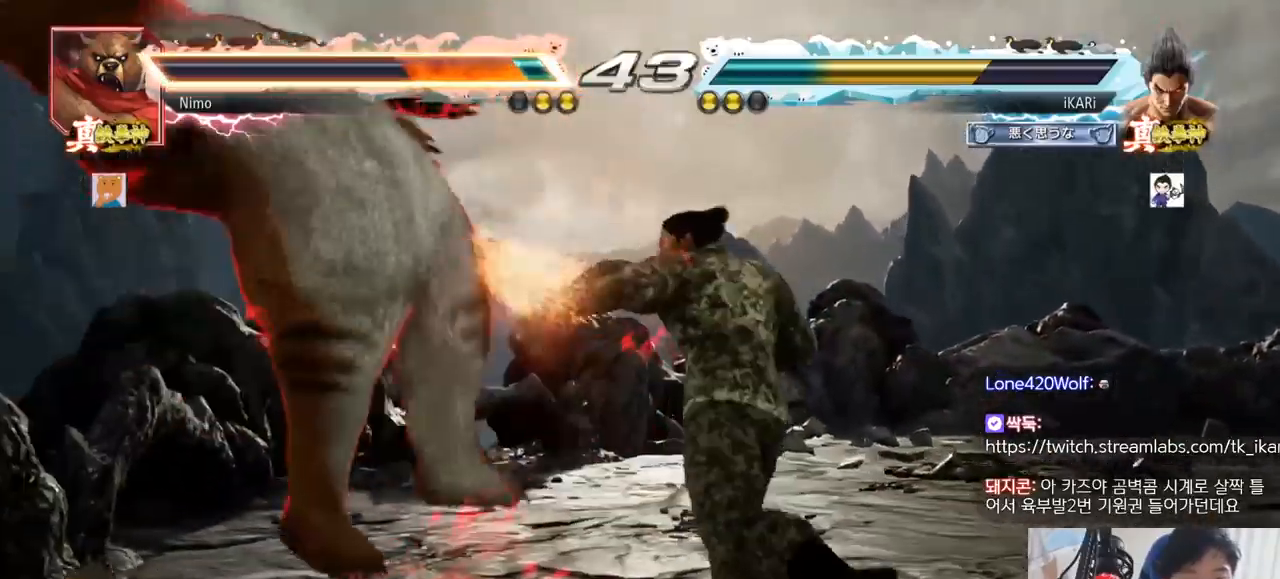
{"buttons": ["SQUARE"], "left_stick": "center"}